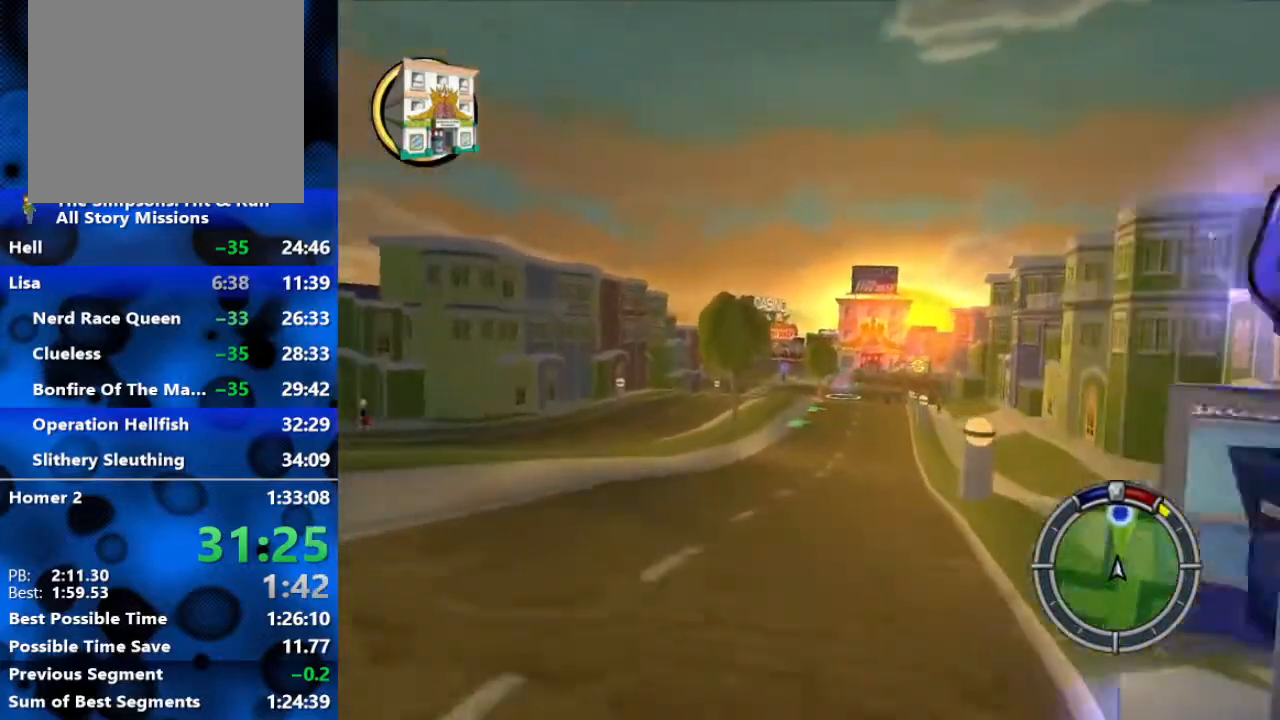
Gameplay with a controller (Xbox layout); each line is a JSON object with the inputs held at the frame after it. "events" lists button and stick changes between this image and that frame as [ms after this image, input, new state], when the widget could be followed in between.
{"buttons": ["R2"], "left_stick": "center", "right_stick": "center", "events": [[283, "left_stick", "right"], [450, "left_stick", "center"]]}
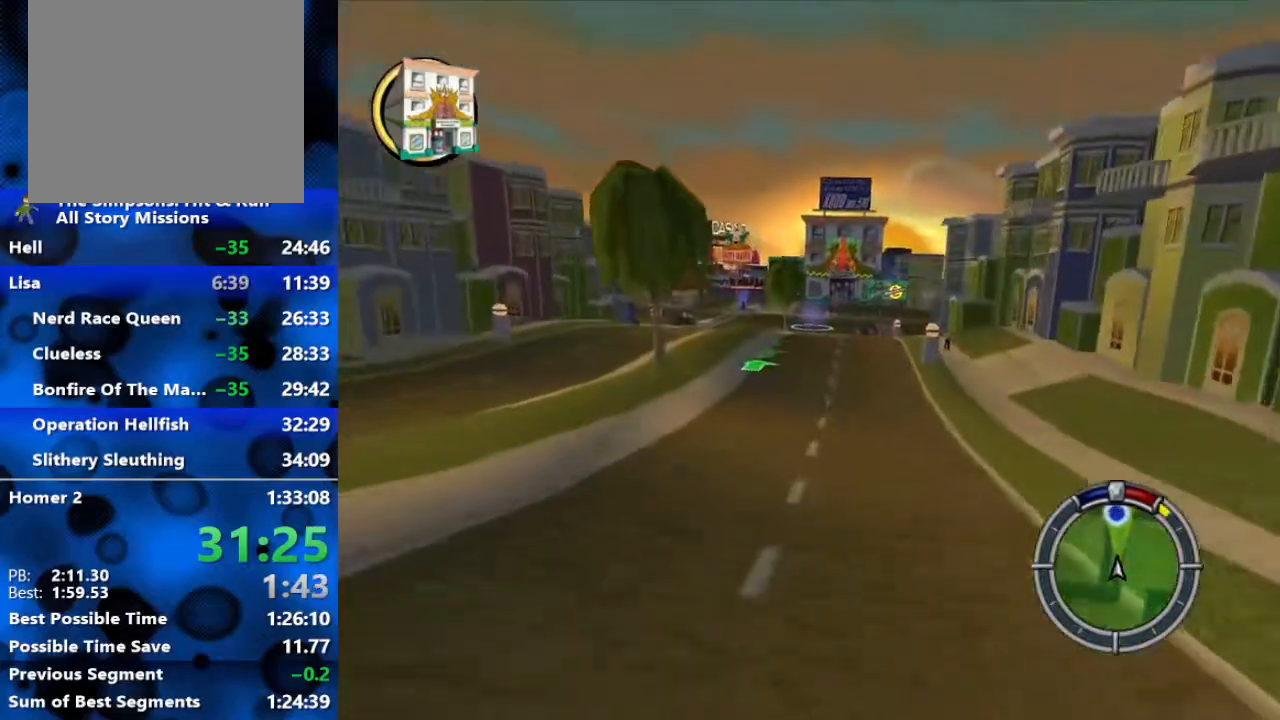
{"buttons": ["R2"], "left_stick": "center", "right_stick": "center", "events": []}
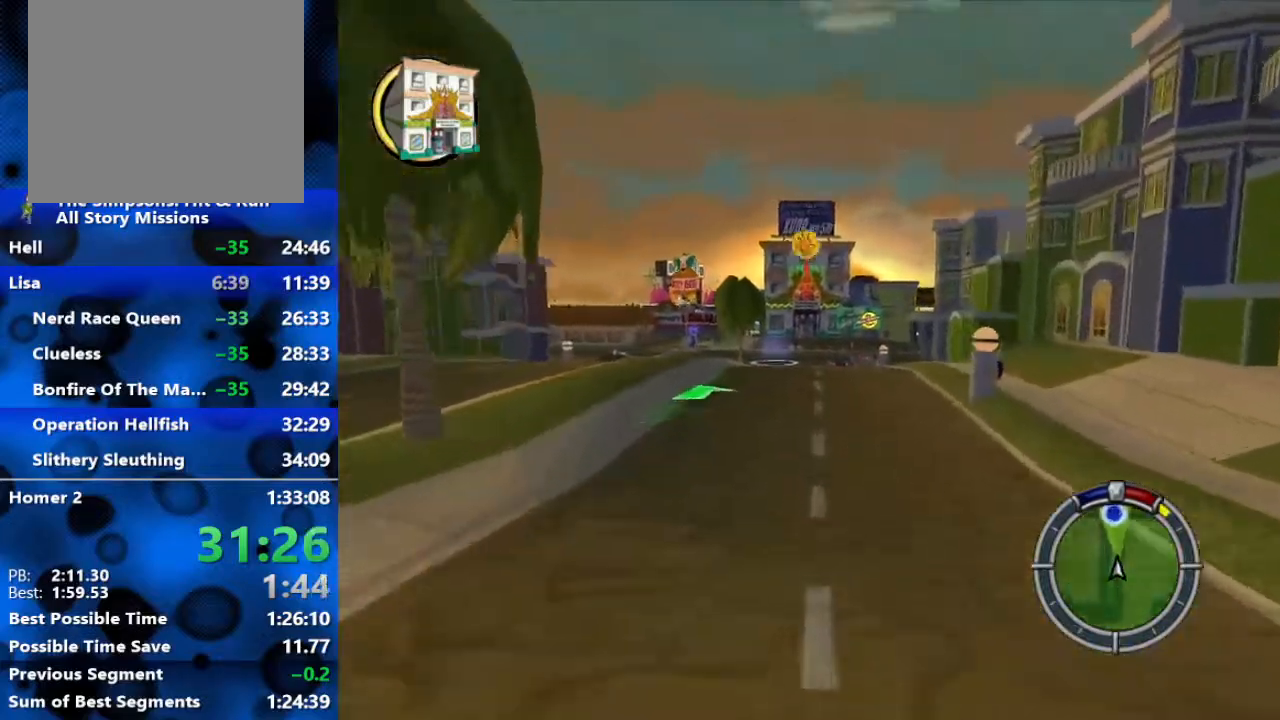
{"buttons": ["R2"], "left_stick": "center", "right_stick": "center", "events": []}
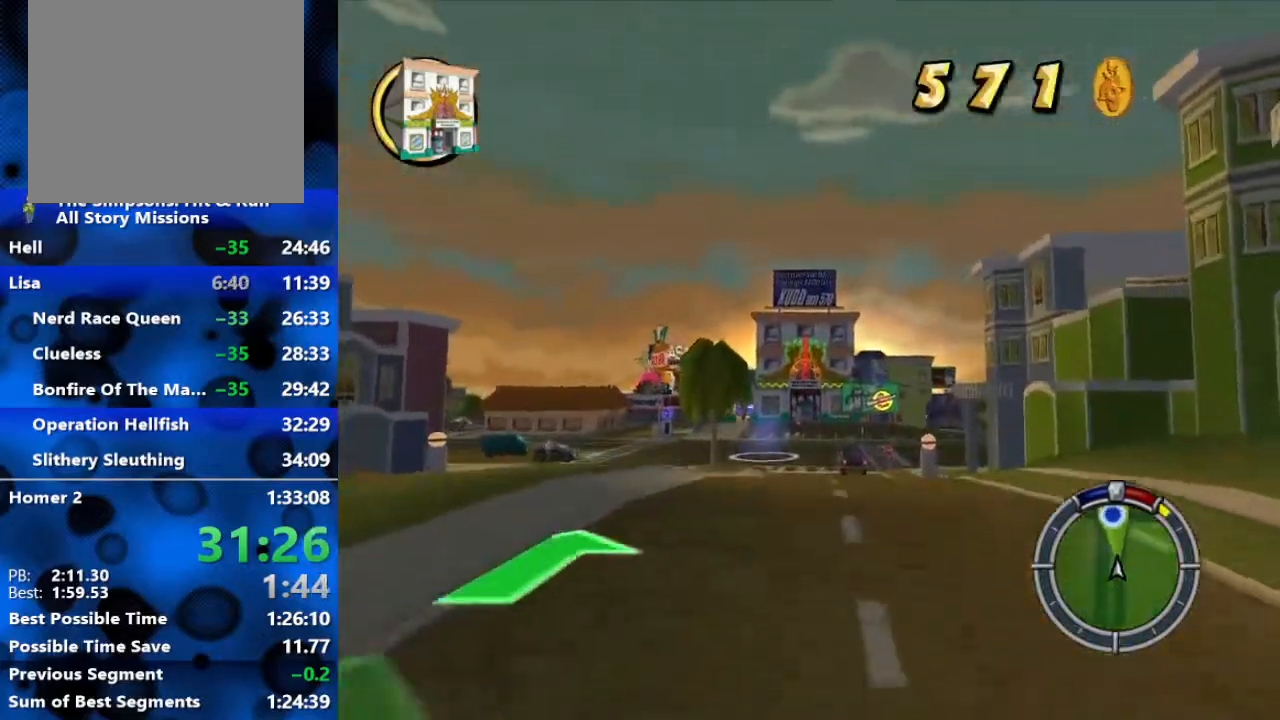
{"buttons": ["R2"], "left_stick": "center", "right_stick": "center", "events": []}
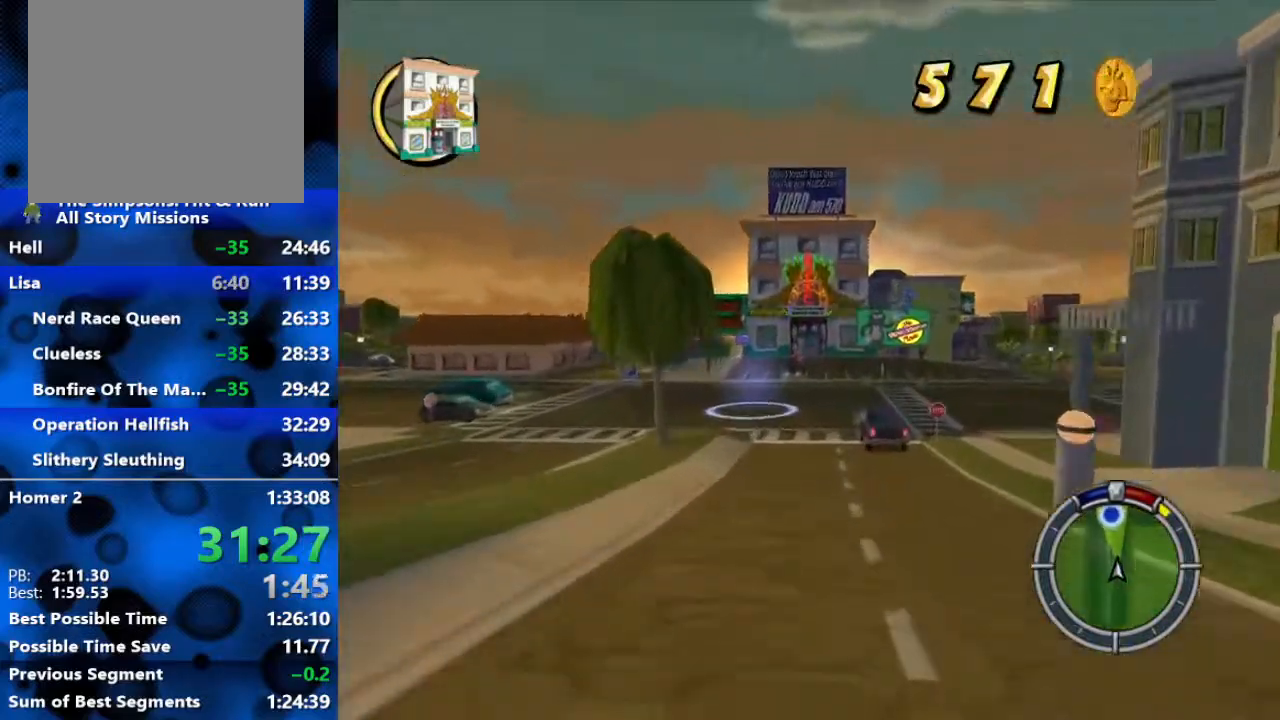
{"buttons": ["R2"], "left_stick": "center", "right_stick": "center", "events": [[133, "left_stick", "left"], [283, "left_stick", "center"]]}
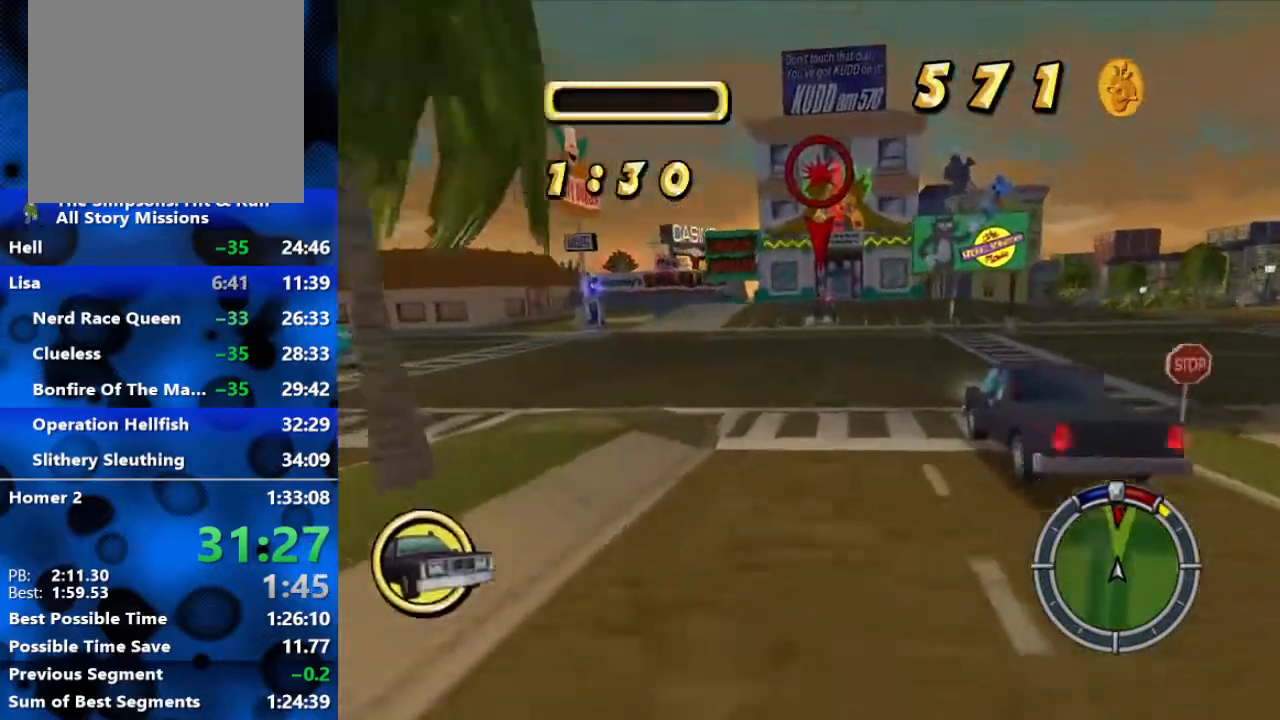
{"buttons": ["R2"], "left_stick": "left", "right_stick": "center", "events": [[17, "left_stick", "left"], [117, "left_stick", "center"], [283, "left_stick", "right"], [383, "left_stick", "center"], [450, "left_stick", "left"]]}
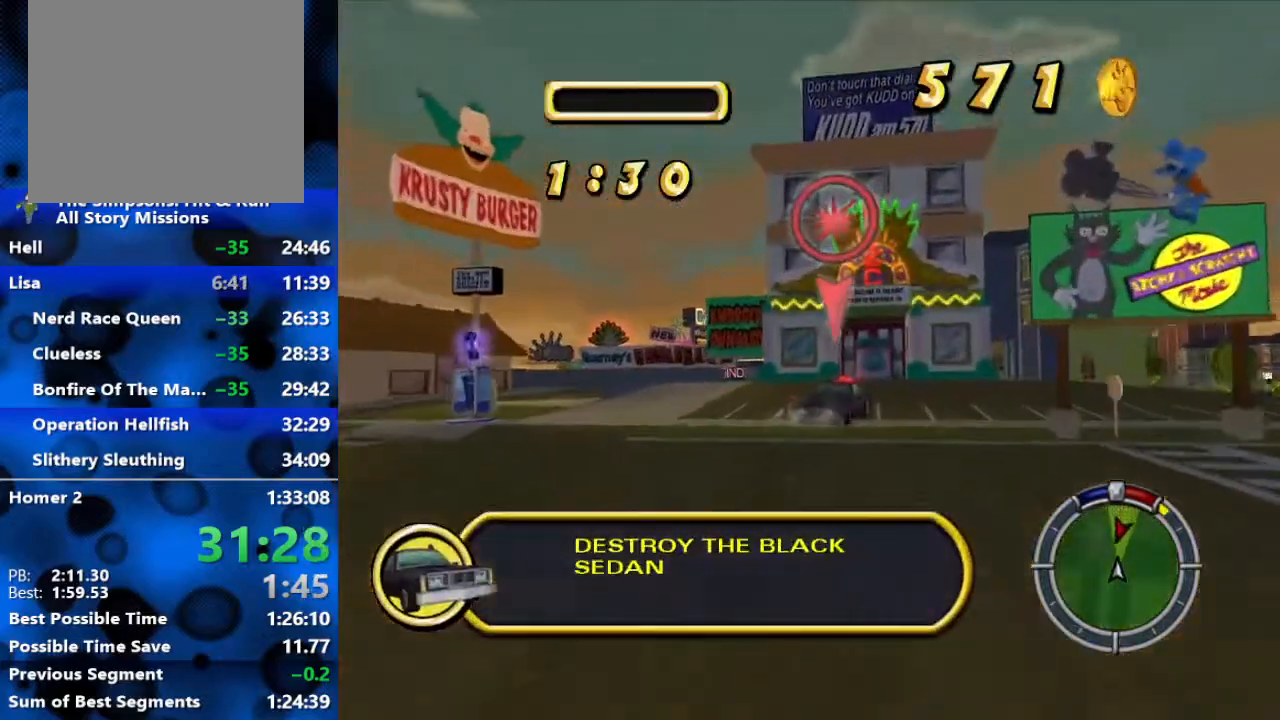
{"buttons": ["R1", "R2"], "left_stick": "left", "right_stick": "center", "events": [[500, "R1", "down"]]}
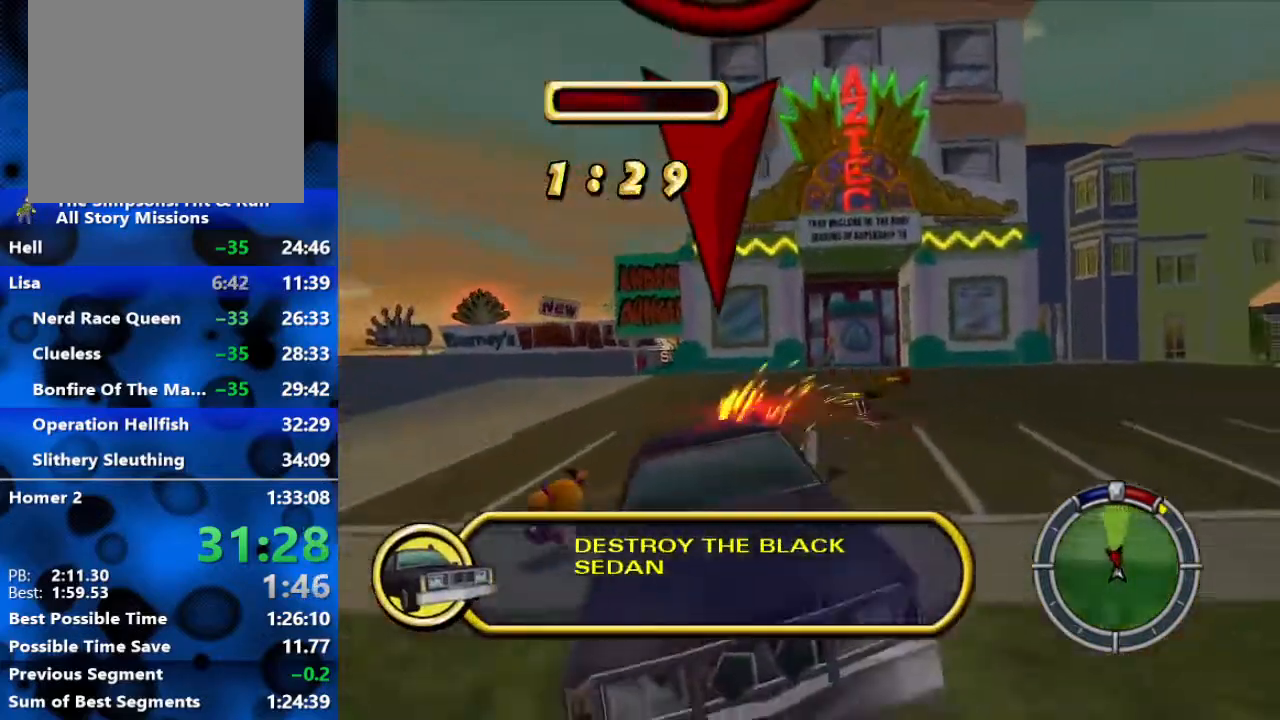
{"buttons": [], "left_stick": "left", "right_stick": "center", "events": [[33, "L2", "down"], [100, "R2", "up"], [383, "R1", "up"], [450, "L2", "up"]]}
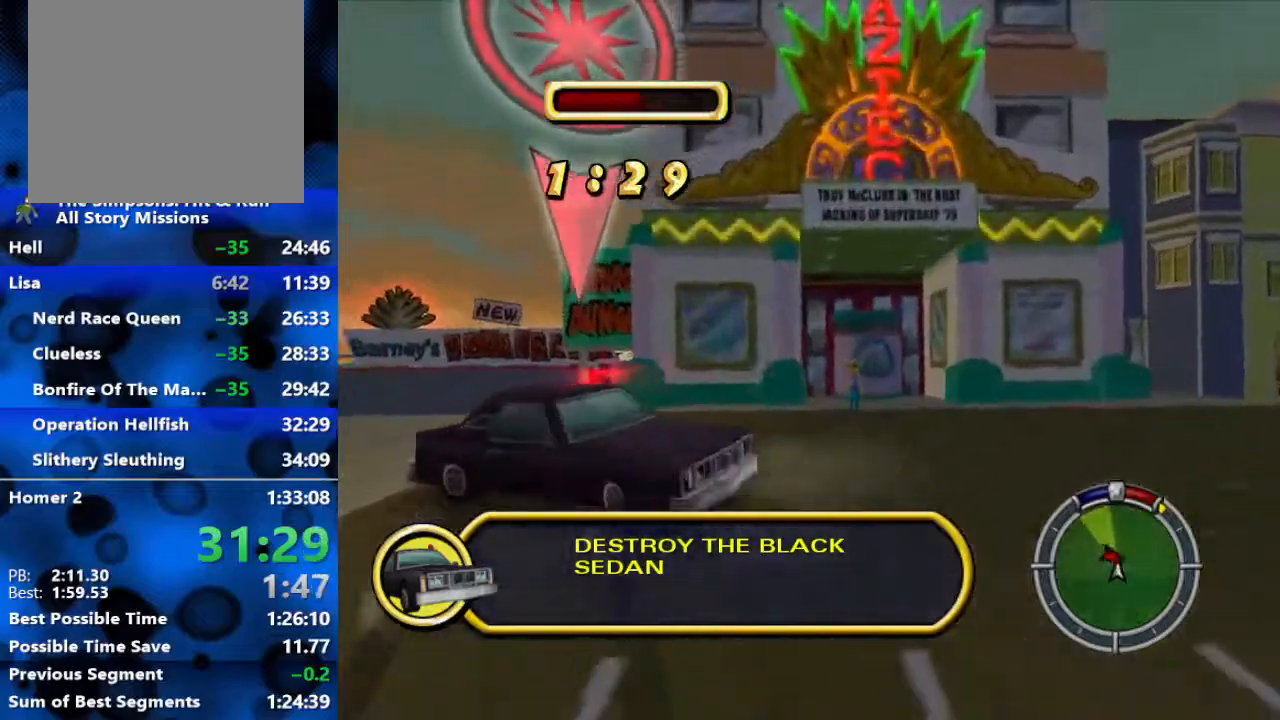
{"buttons": ["R2"], "left_stick": "center", "right_stick": "center", "events": [[50, "R2", "down"], [200, "left_stick", "center"]]}
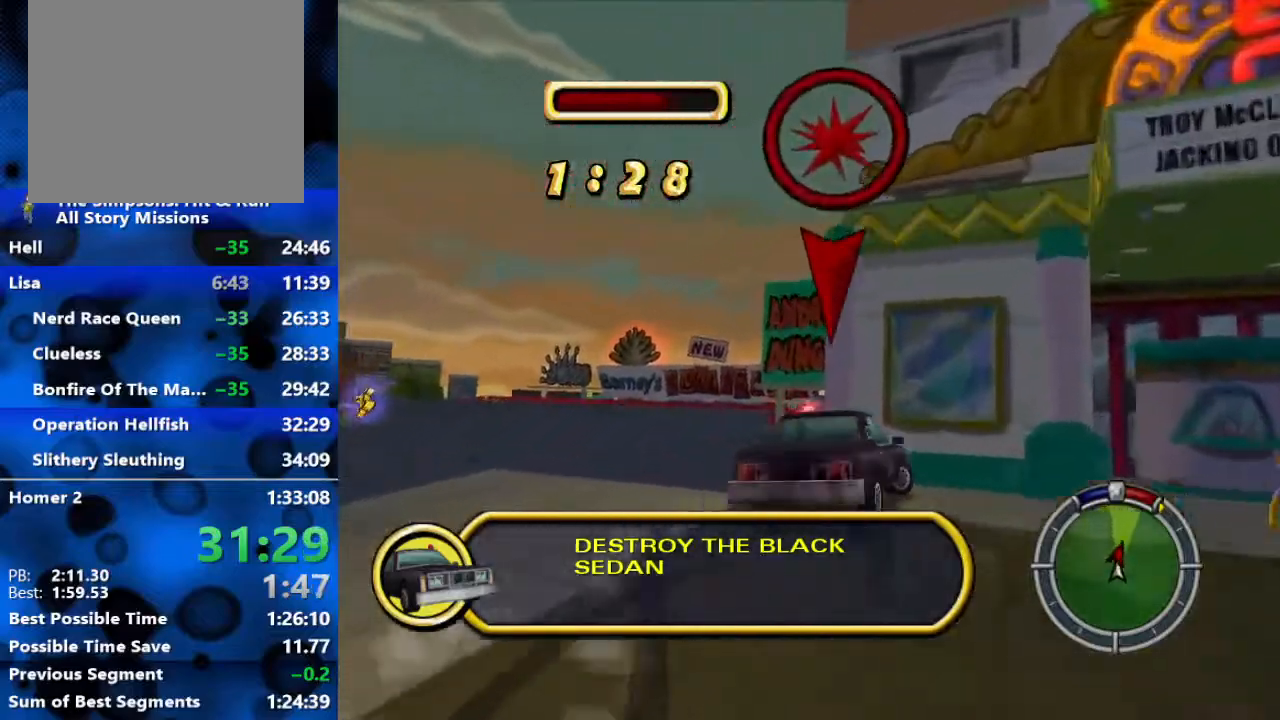
{"buttons": ["L2"], "left_stick": "up-right", "right_stick": "center", "events": [[217, "left_stick", "right"], [433, "left_stick", "up-right"], [450, "L2", "down"], [450, "R2", "up"]]}
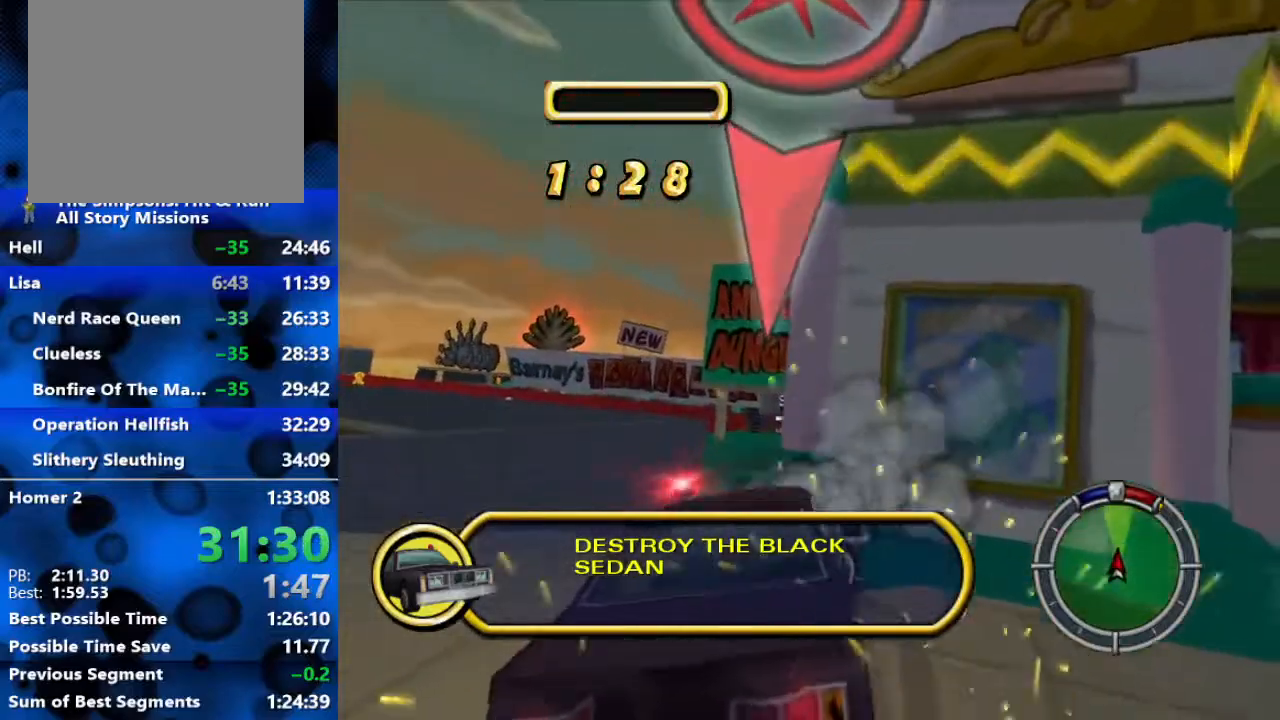
{"buttons": ["L2", "R2"], "left_stick": "center", "right_stick": "center", "events": [[50, "left_stick", "center"], [483, "R2", "down"]]}
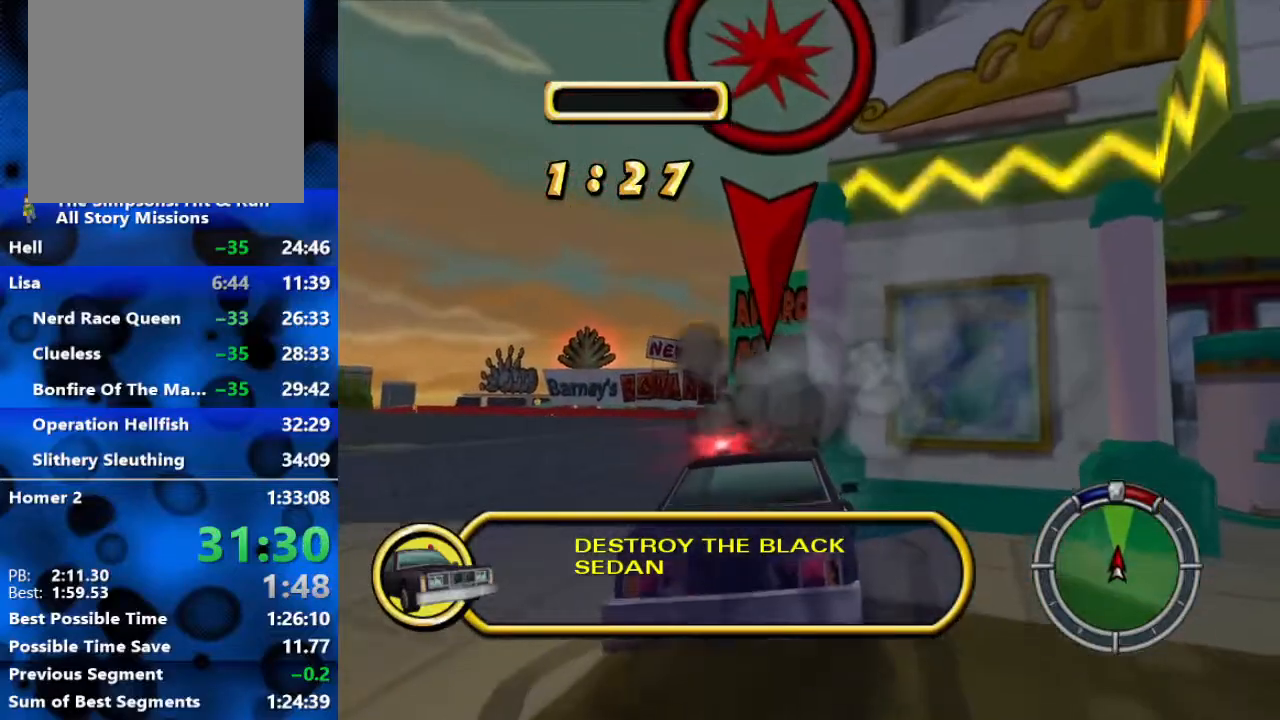
{"buttons": ["R2"], "left_stick": "center", "right_stick": "center", "events": [[33, "R1", "down"], [133, "L2", "up"], [317, "R1", "up"]]}
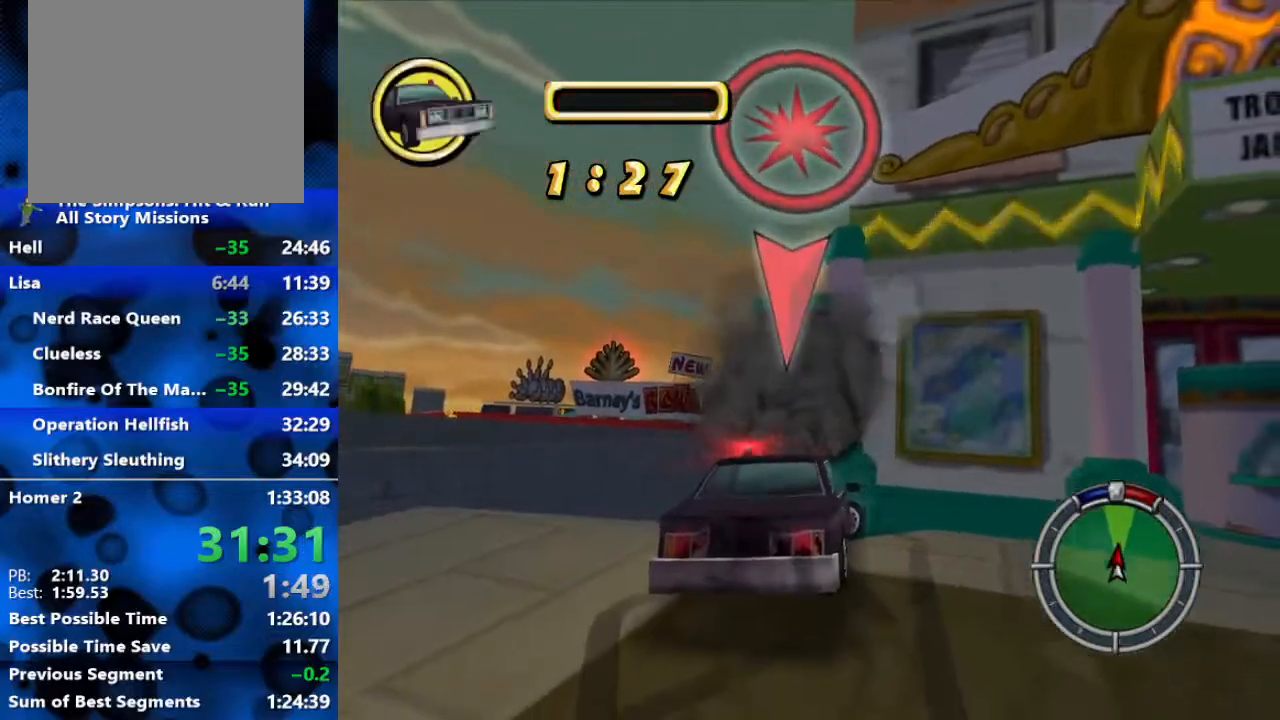
{"buttons": ["R2"], "left_stick": "left", "right_stick": "center", "events": [[467, "left_stick", "left"]]}
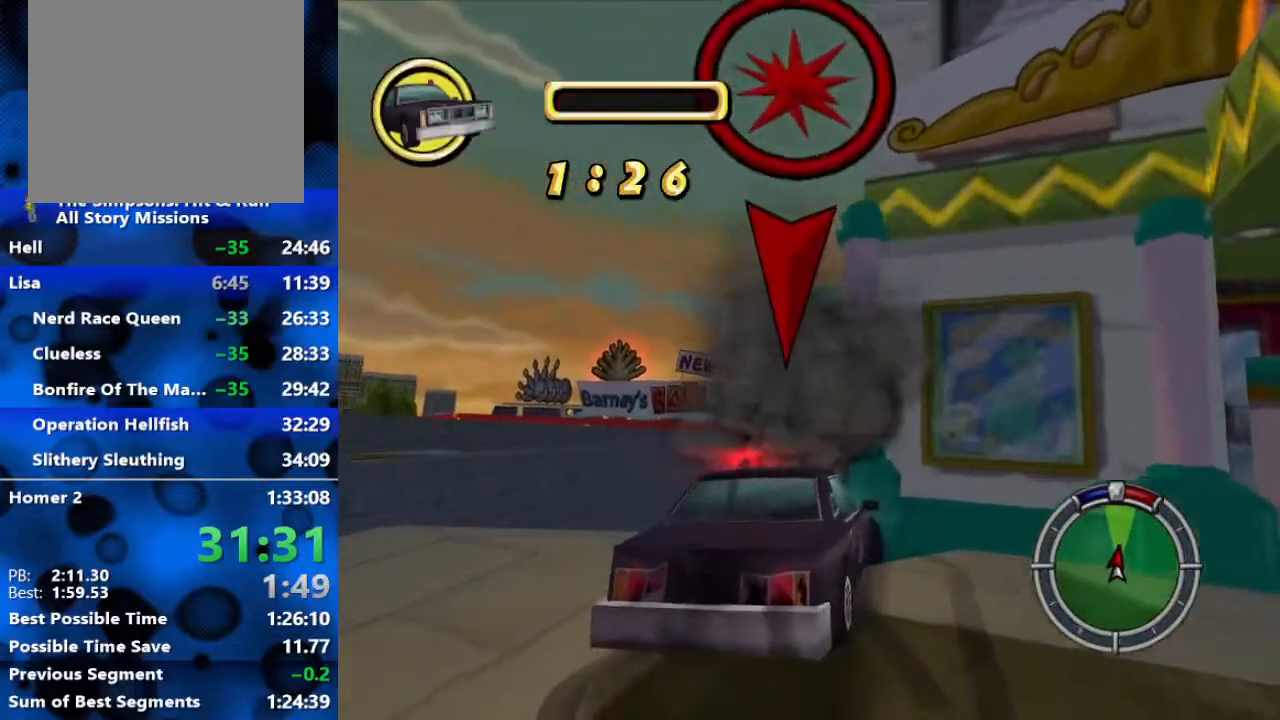
{"buttons": ["R2"], "left_stick": "right", "right_stick": "center", "events": [[350, "left_stick", "right"]]}
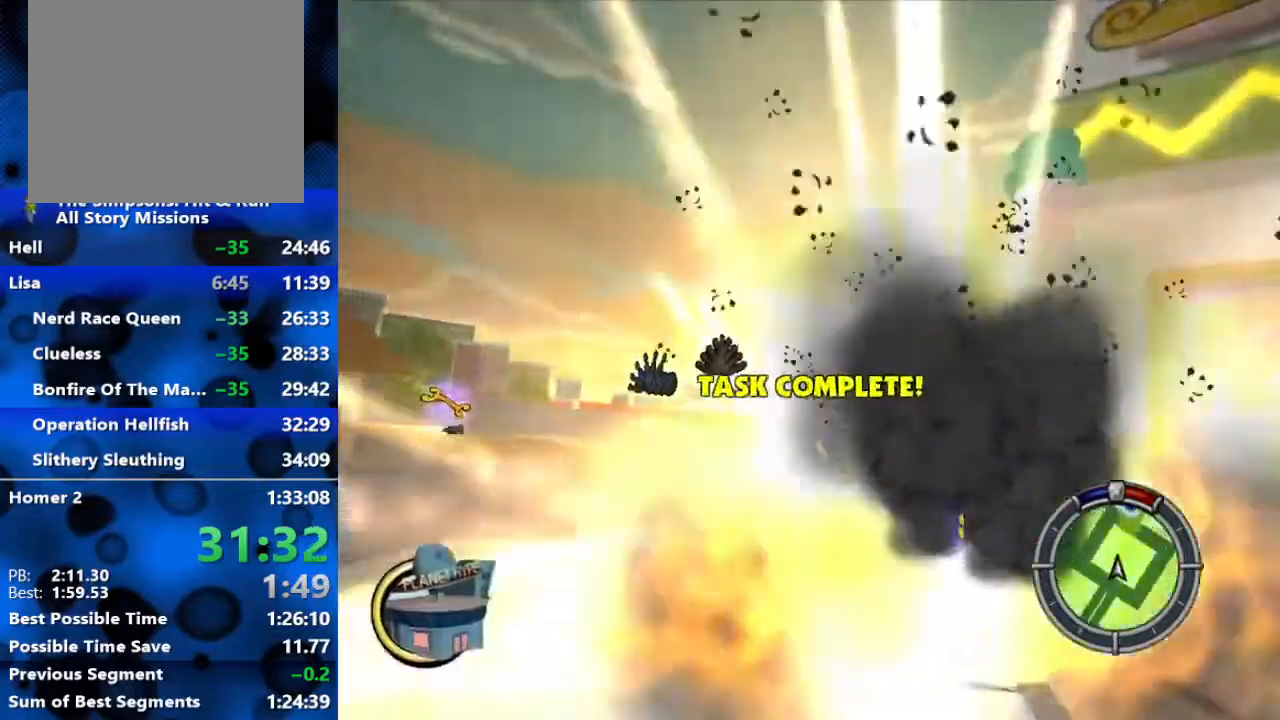
{"buttons": ["R2"], "left_stick": "right", "right_stick": "center", "events": [[17, "left_stick", "center"], [67, "left_stick", "left"], [183, "left_stick", "center"], [267, "left_stick", "right"]]}
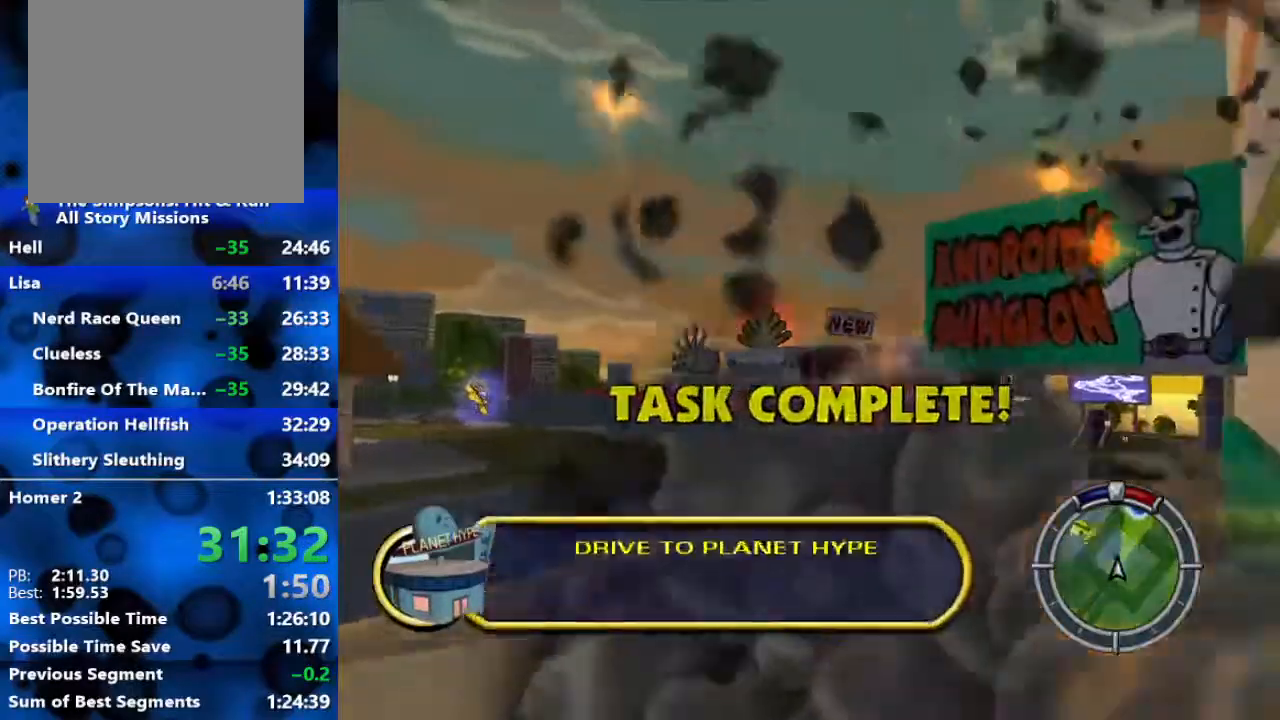
{"buttons": ["R2"], "left_stick": "right", "right_stick": "center", "events": []}
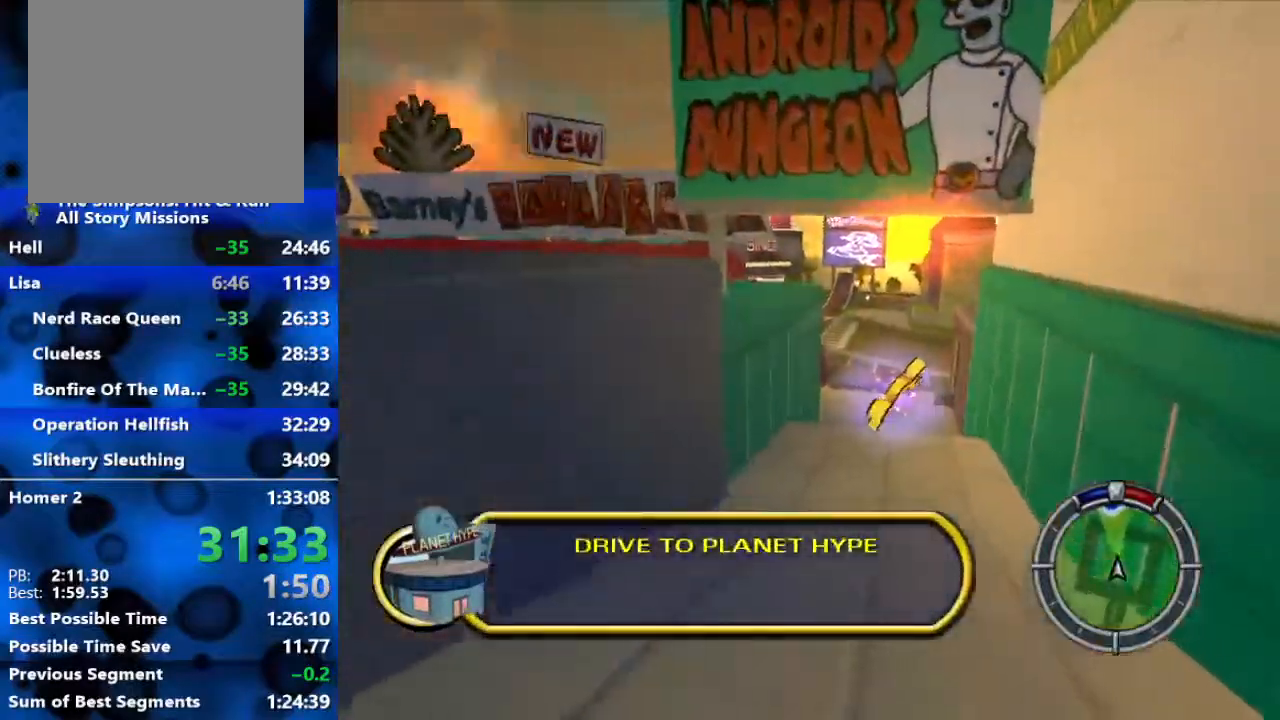
{"buttons": ["L2"], "left_stick": "center", "right_stick": "center", "events": [[300, "left_stick", "center"], [433, "R2", "up"], [450, "L2", "down"]]}
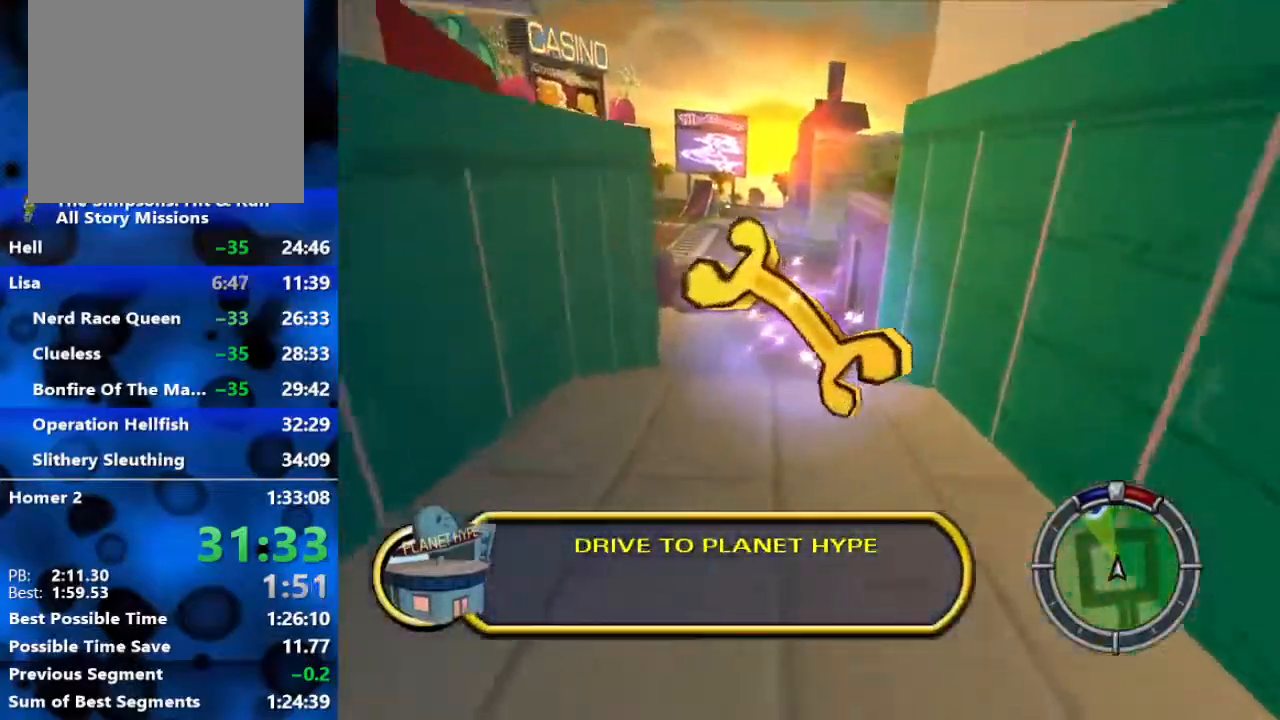
{"buttons": ["R2"], "left_stick": "down-left", "right_stick": "center", "events": [[283, "L2", "up"], [300, "R2", "down"], [317, "left_stick", "down-left"]]}
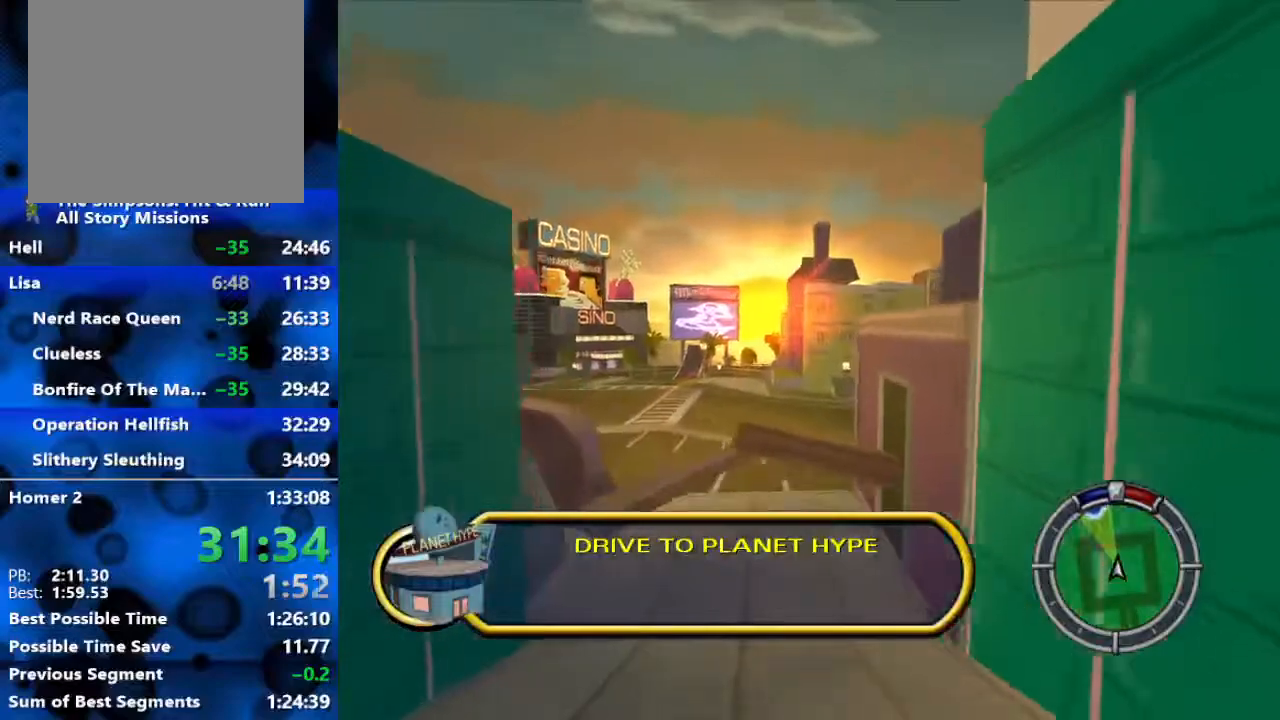
{"buttons": ["R2"], "left_stick": "left", "right_stick": "center", "events": [[117, "left_stick", "left"]]}
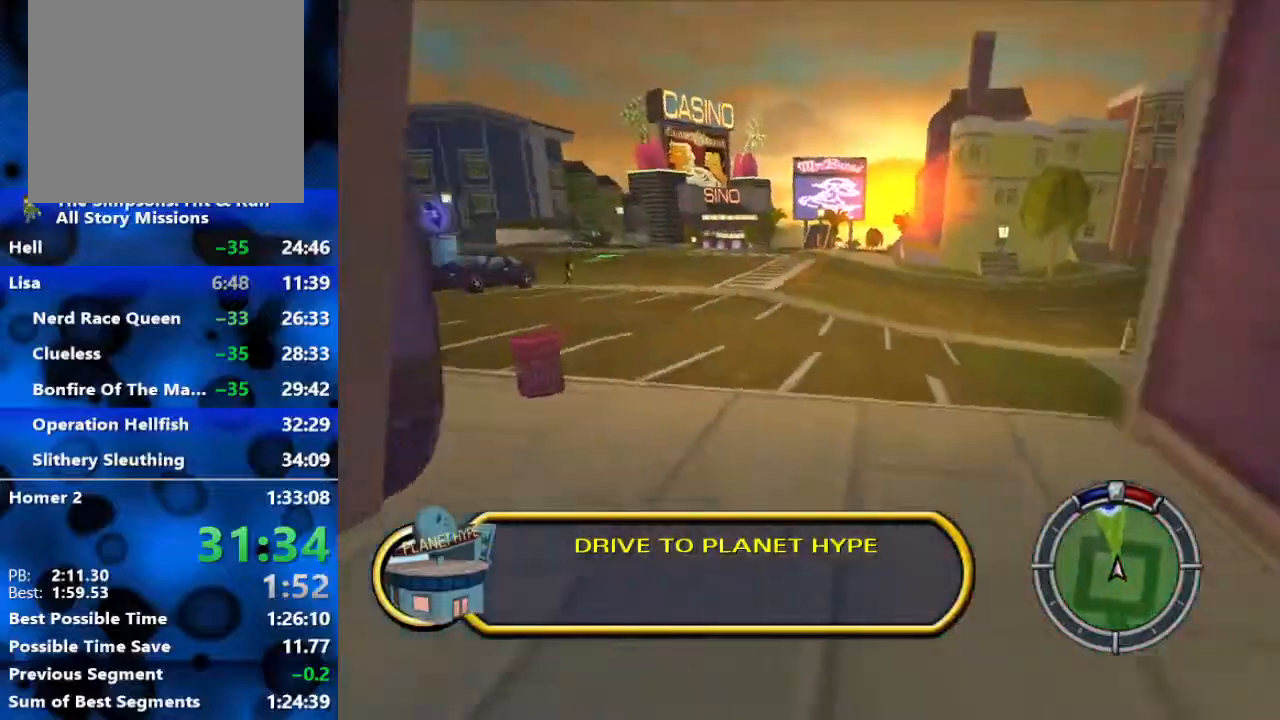
{"buttons": ["R2"], "left_stick": "center", "right_stick": "center", "events": [[67, "left_stick", "center"]]}
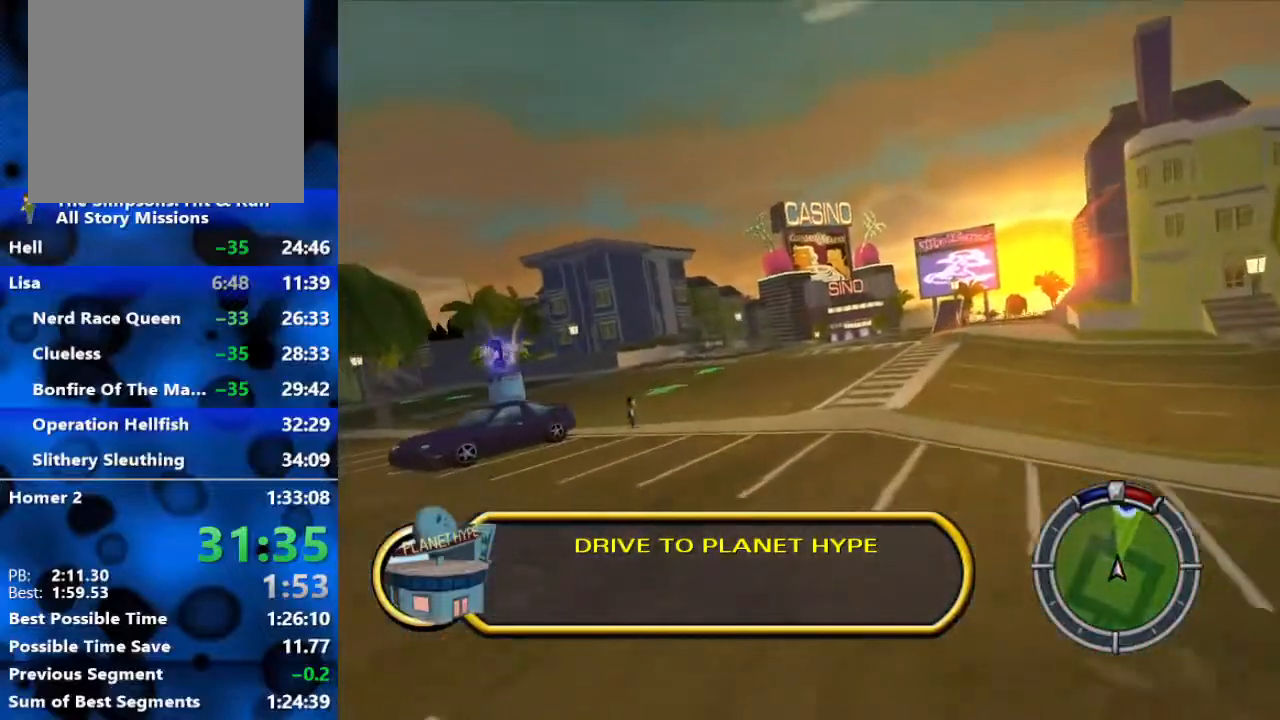
{"buttons": ["R2"], "left_stick": "center", "right_stick": "center", "events": []}
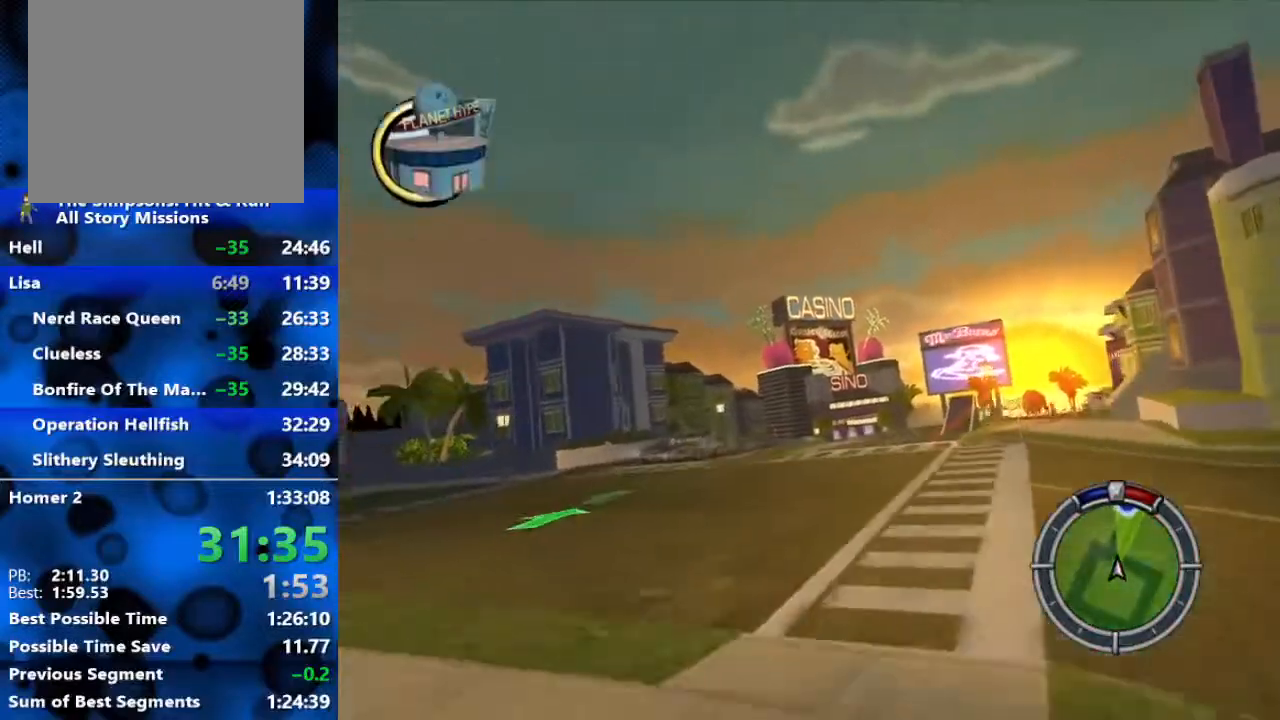
{"buttons": ["R2"], "left_stick": "center", "right_stick": "center", "events": []}
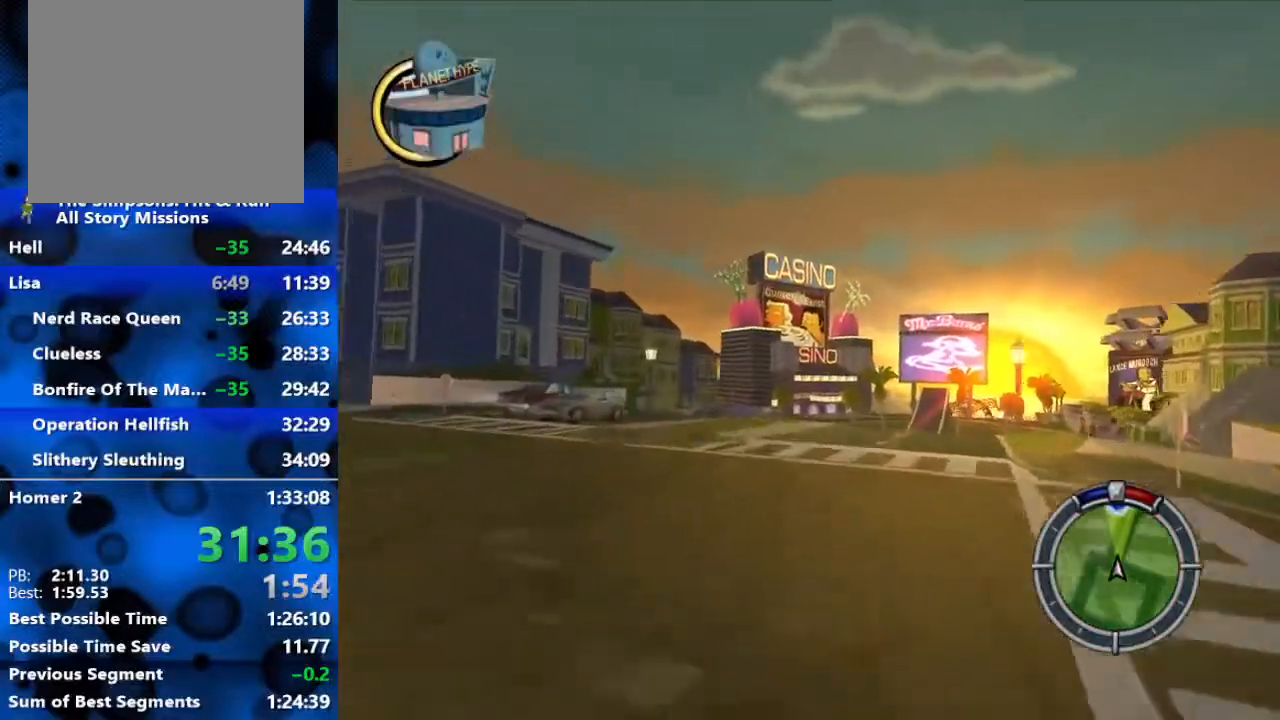
{"buttons": ["L1", "R2"], "left_stick": "center", "right_stick": "center", "events": [[333, "L1", "down"], [417, "L1", "up"], [500, "L1", "down"]]}
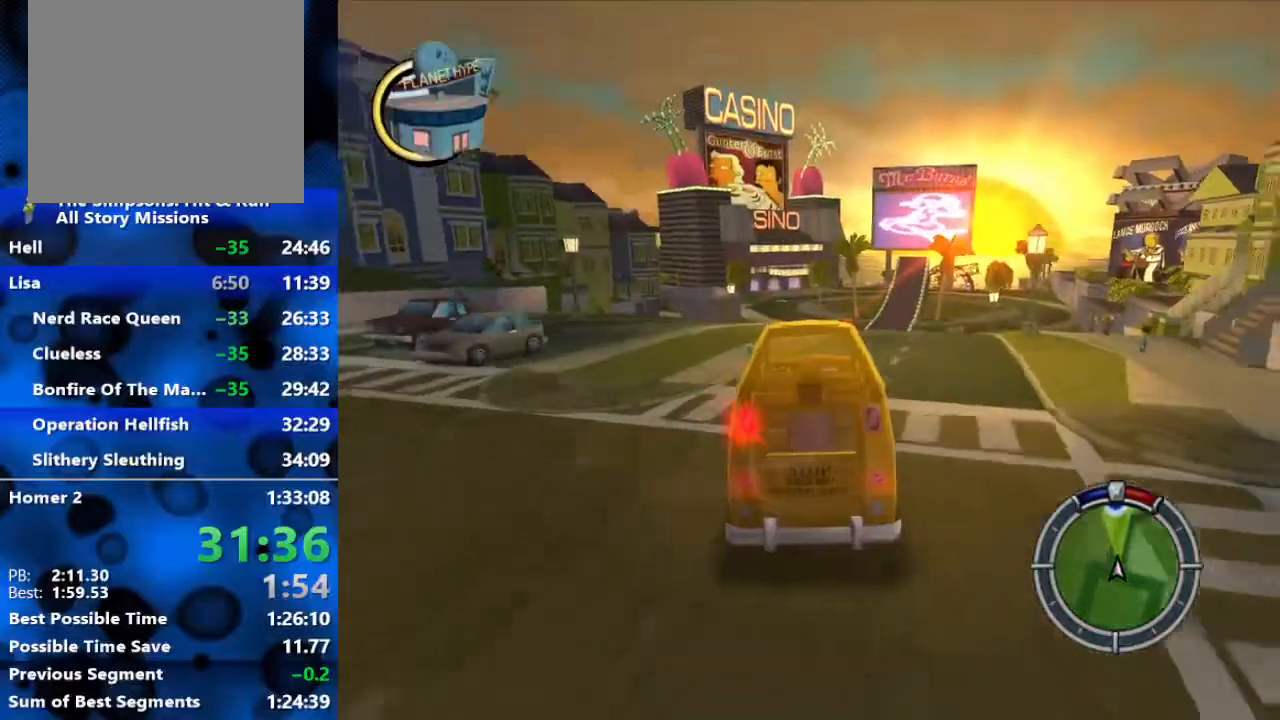
{"buttons": ["R2"], "left_stick": "center", "right_stick": "center", "events": [[33, "left_stick", "right"], [100, "L1", "up"], [300, "left_stick", "center"]]}
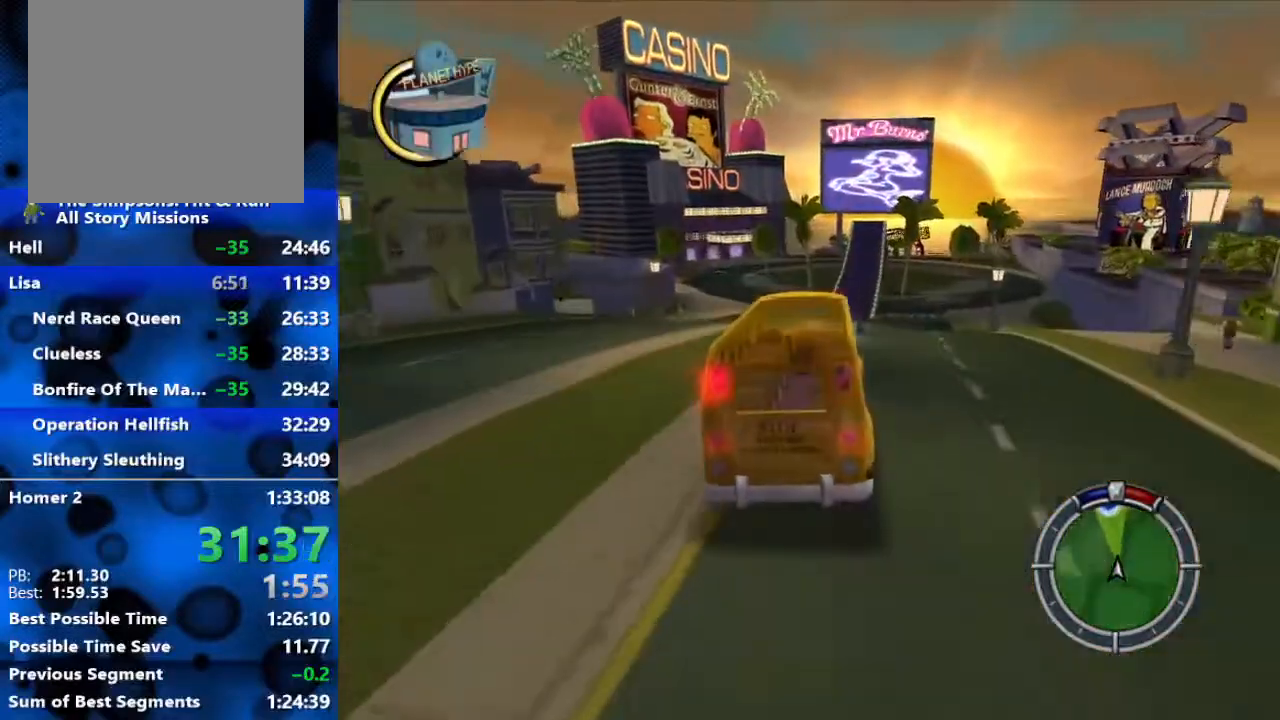
{"buttons": ["R2"], "left_stick": "right", "right_stick": "center", "events": [[150, "left_stick", "left"], [283, "left_stick", "center"], [450, "left_stick", "right"]]}
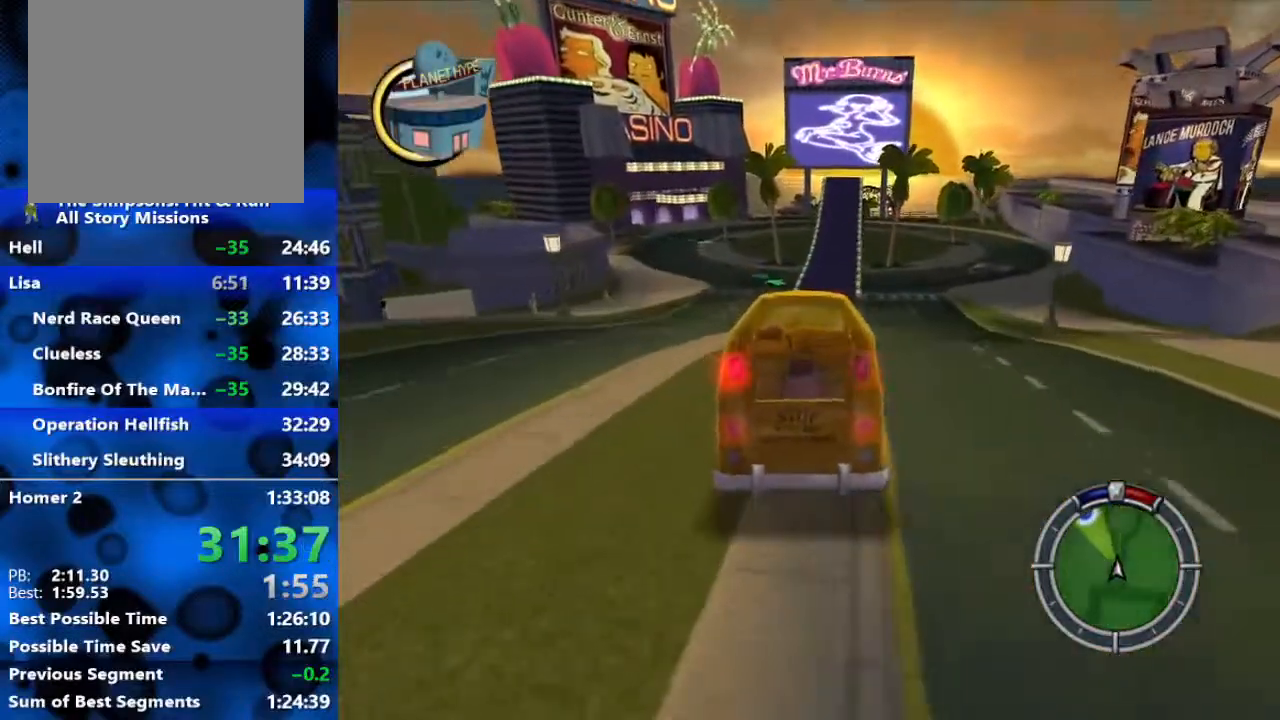
{"buttons": ["R2"], "left_stick": "left", "right_stick": "center", "events": [[183, "left_stick", "center"], [350, "left_stick", "left"]]}
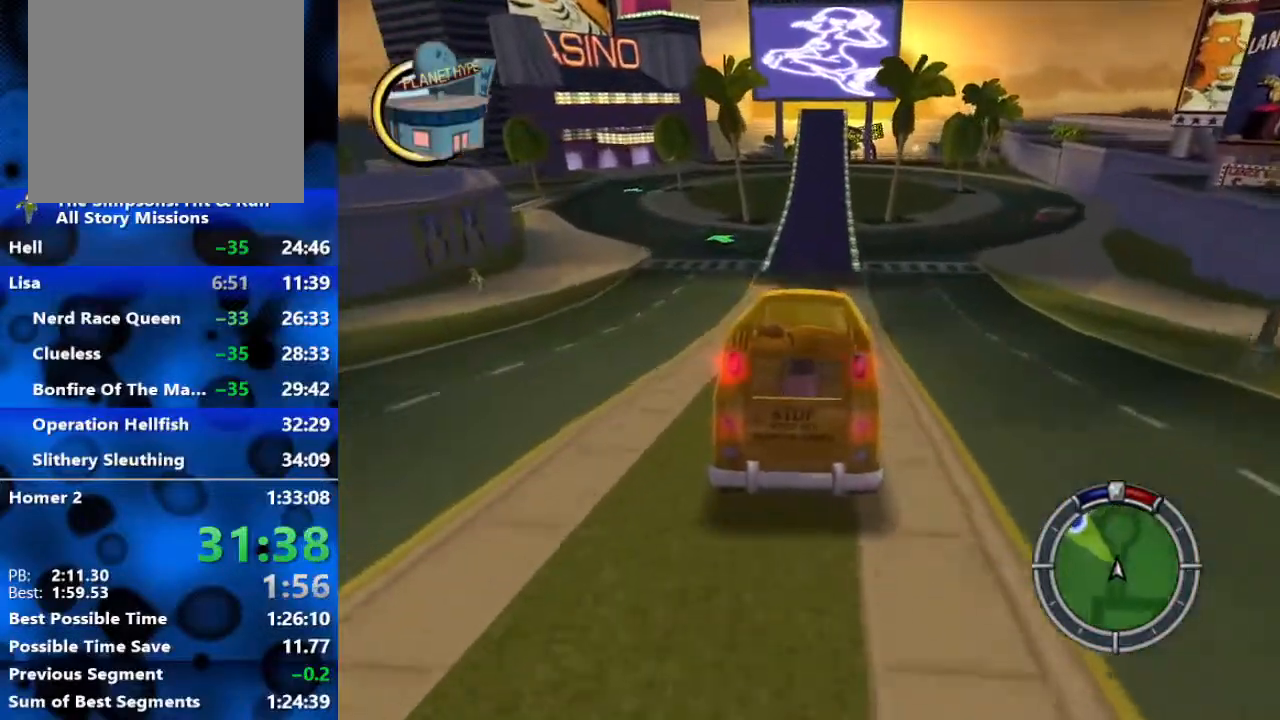
{"buttons": ["R2"], "left_stick": "center", "right_stick": "center", "events": [[67, "left_stick", "center"]]}
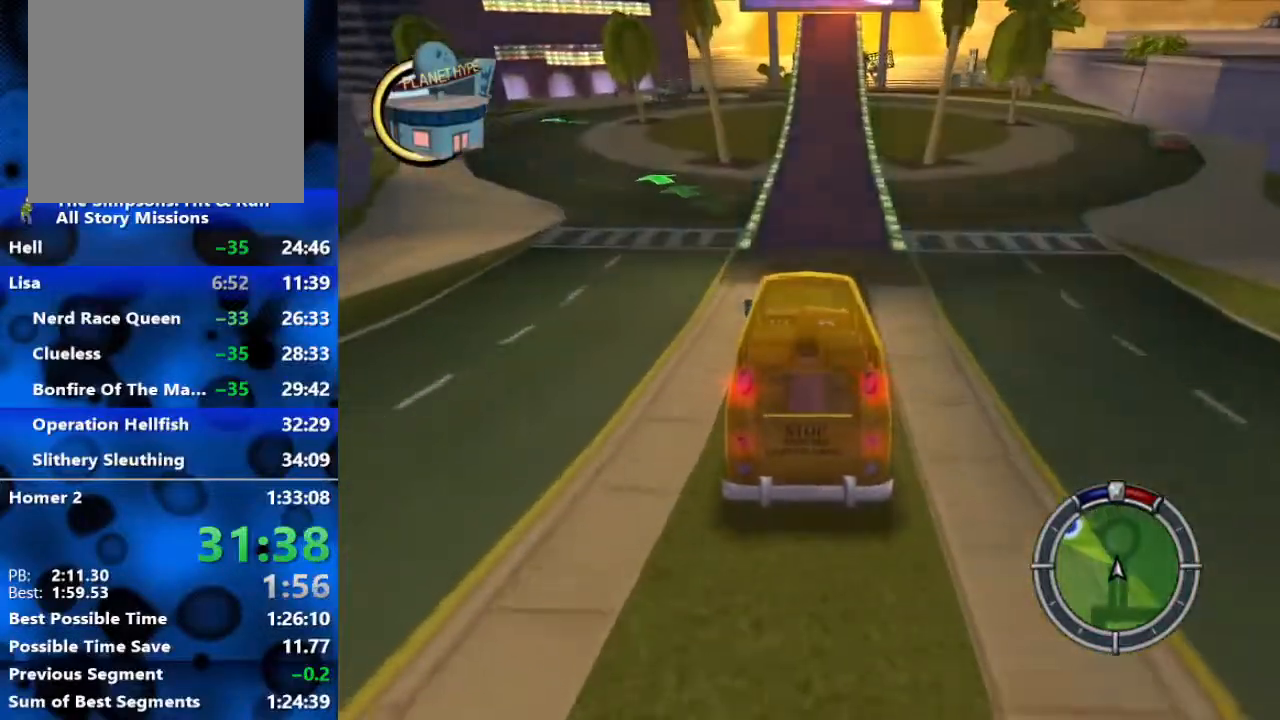
{"buttons": ["R2"], "left_stick": "right", "right_stick": "center", "events": [[317, "left_stick", "right"]]}
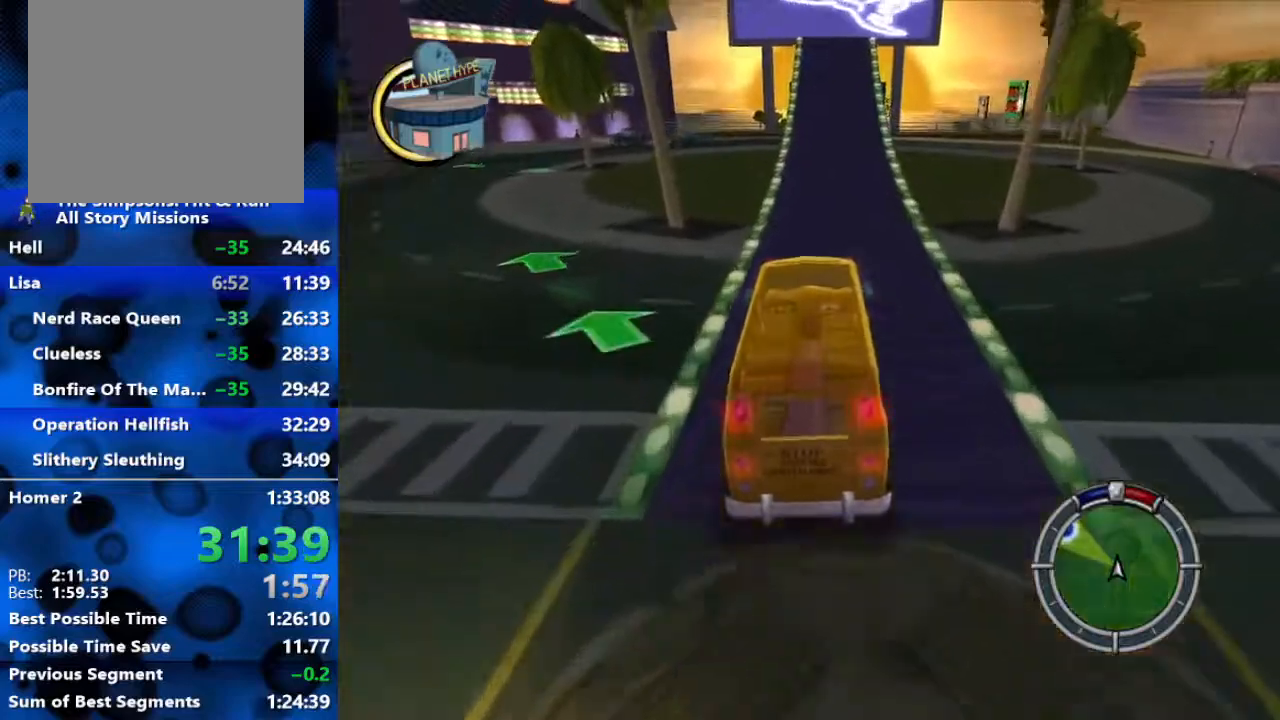
{"buttons": ["R2"], "left_stick": "right", "right_stick": "center", "events": []}